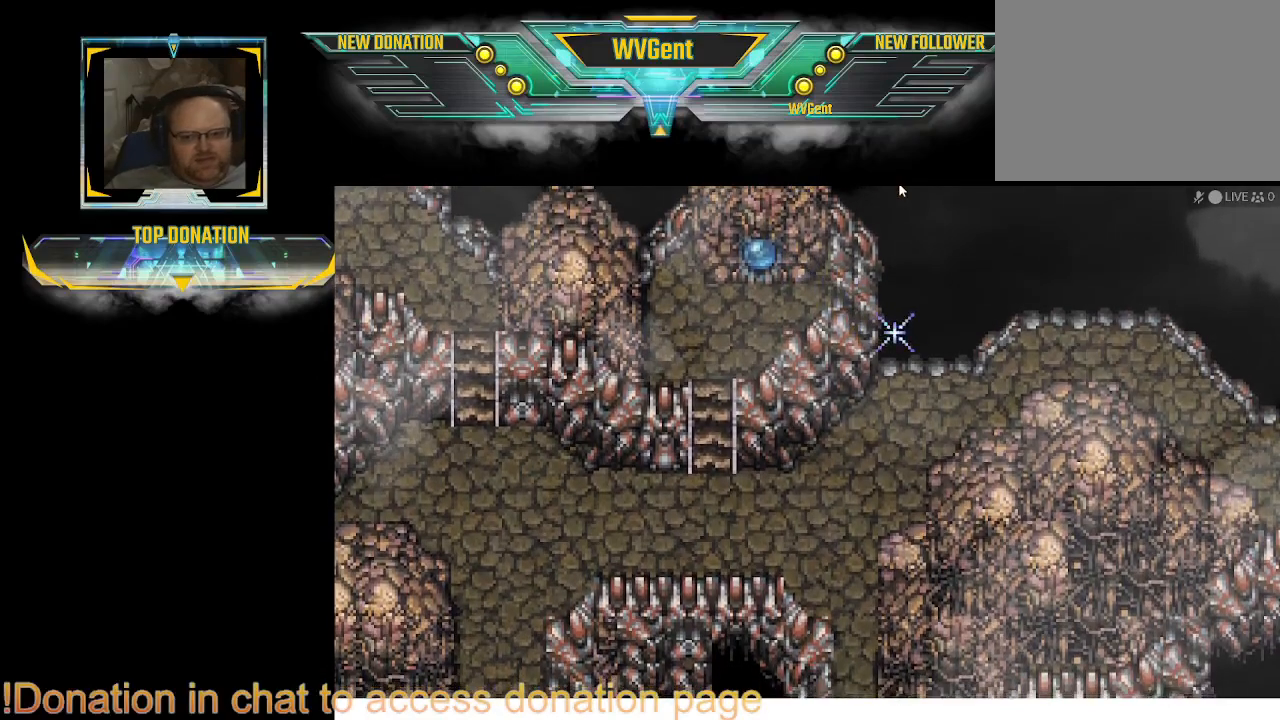
Gameplay with a controller (PlayStation layout); each line is a JSON object with the inputs held at the frame after it. "events" lists button and stick changes between this image and that frame as [ms after this image, input, new state], when the widget could be followed in between. Not read: L3 R3.
{"buttons": [], "left_stick": "center", "right_stick": "center", "events": [[200, "CROSS", "down"], [233, "CROSS", "up"], [400, "CROSS", "down"], [433, "CROSS", "up"], [467, "CROSS", "down"], [500, "CROSS", "up"]]}
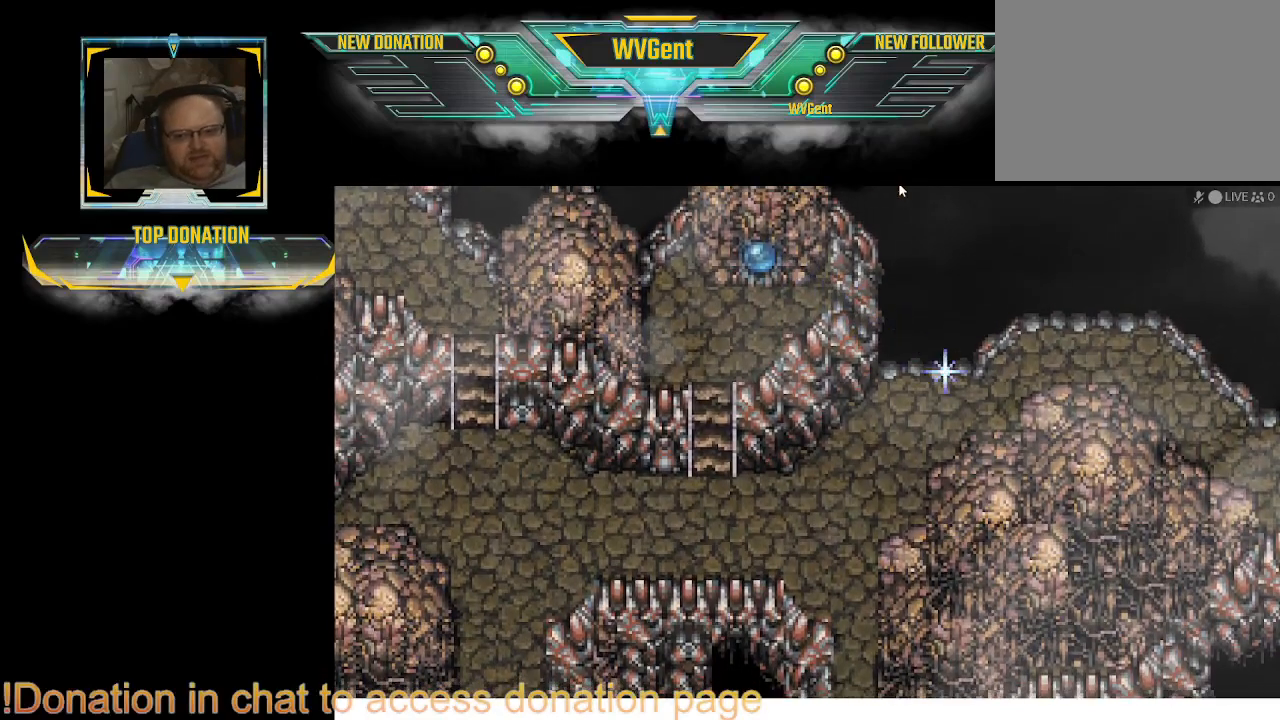
{"buttons": [], "left_stick": "center", "right_stick": "center", "events": [[200, "CROSS", "down"], [300, "CROSS", "up"], [400, "CROSS", "down"], [433, "CROSS", "up"]]}
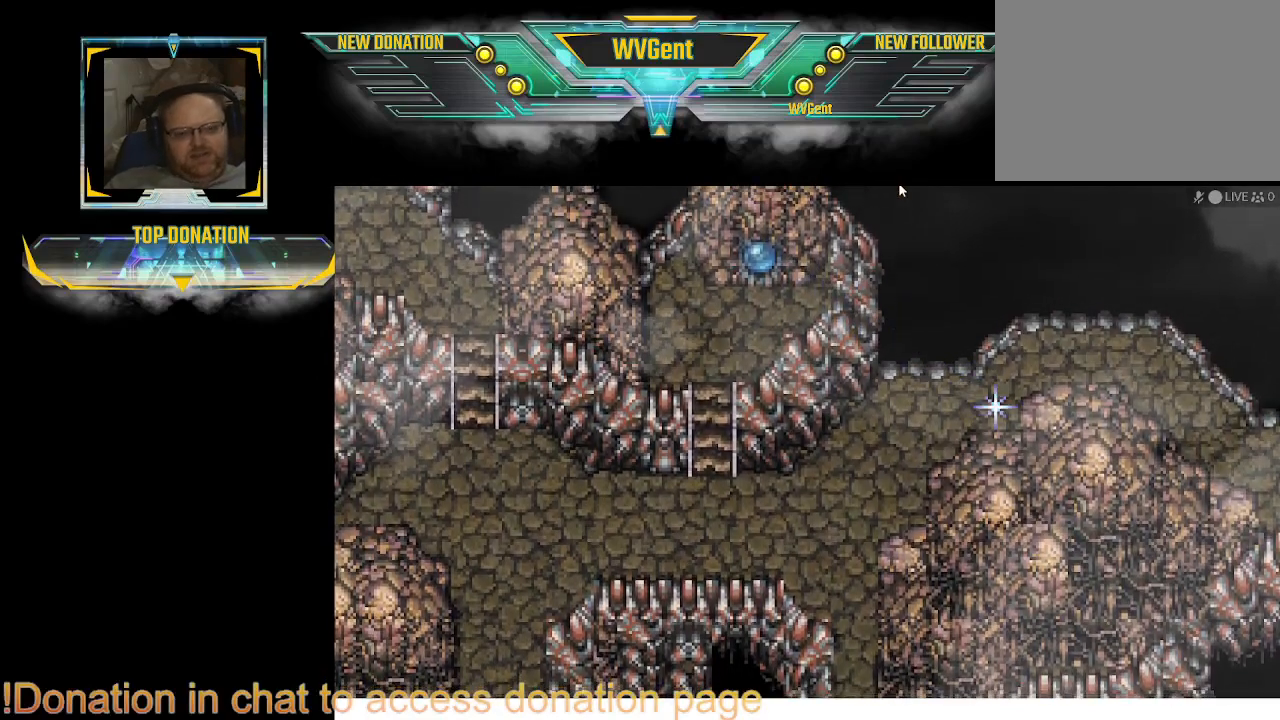
{"buttons": [], "left_stick": "center", "right_stick": "center", "events": [[100, "CROSS", "down"], [133, "CROSS", "up"], [167, "CROSS", "down"], [233, "CROSS", "up"], [467, "CROSS", "down"], [500, "CROSS", "up"]]}
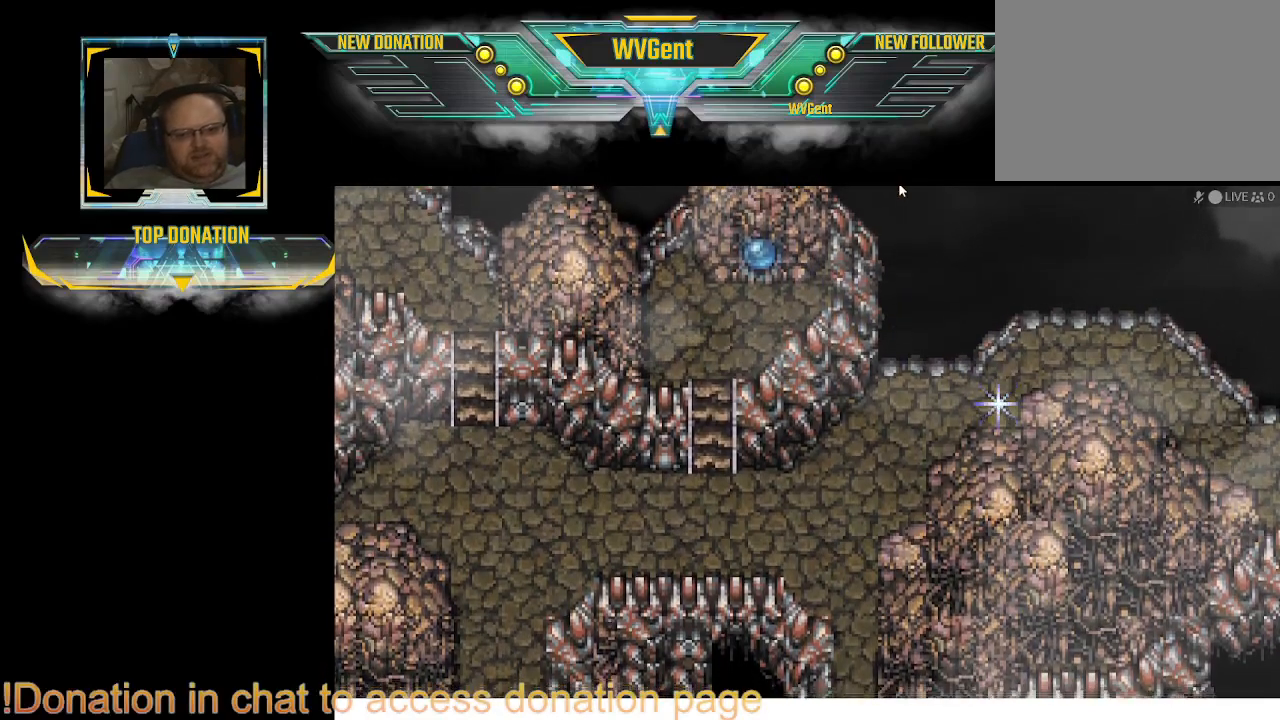
{"buttons": [], "left_stick": "center", "right_stick": "center", "events": [[33, "CROSS", "down"], [67, "CROSS", "up"]]}
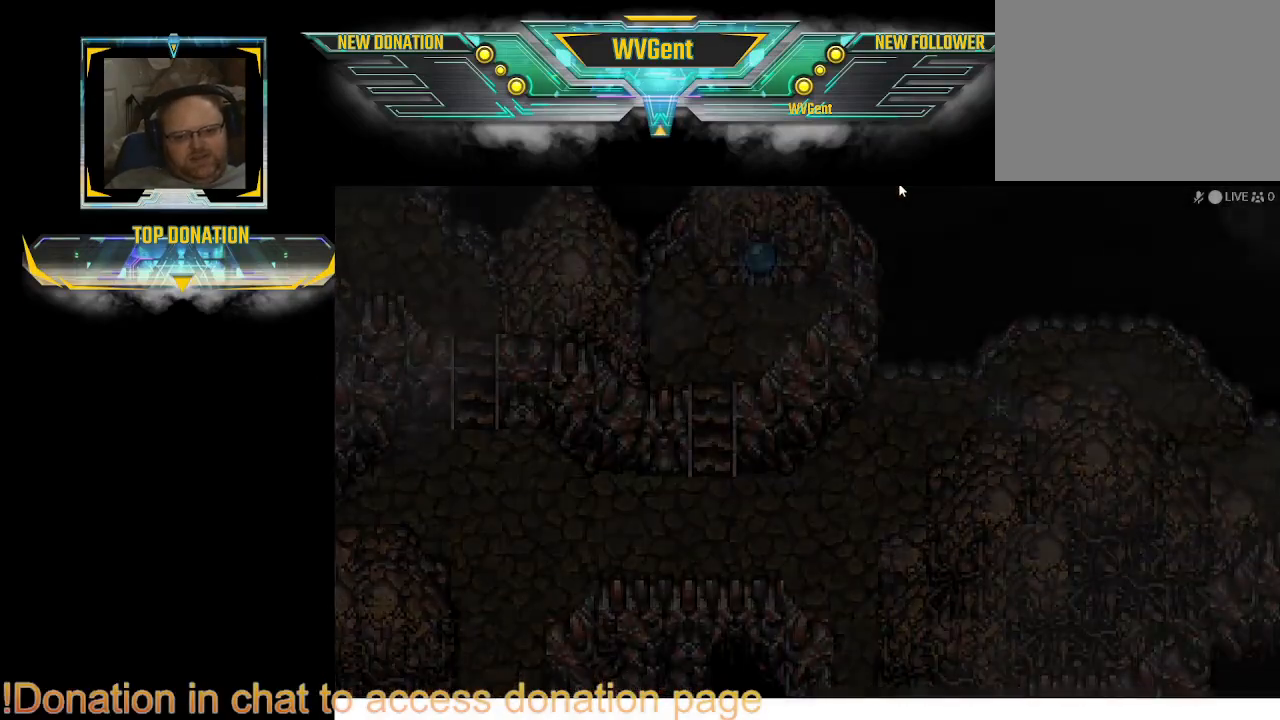
{"buttons": [], "left_stick": "center", "right_stick": "center", "events": [[167, "CROSS", "down"], [200, "CROSS", "up"], [233, "CROSS", "down"], [267, "CROSS", "up"], [333, "CROSS", "down"], [367, "CROSS", "up"], [400, "CROSS", "down"], [433, "CROSS", "up"], [467, "CROSS", "down"], [500, "CROSS", "up"]]}
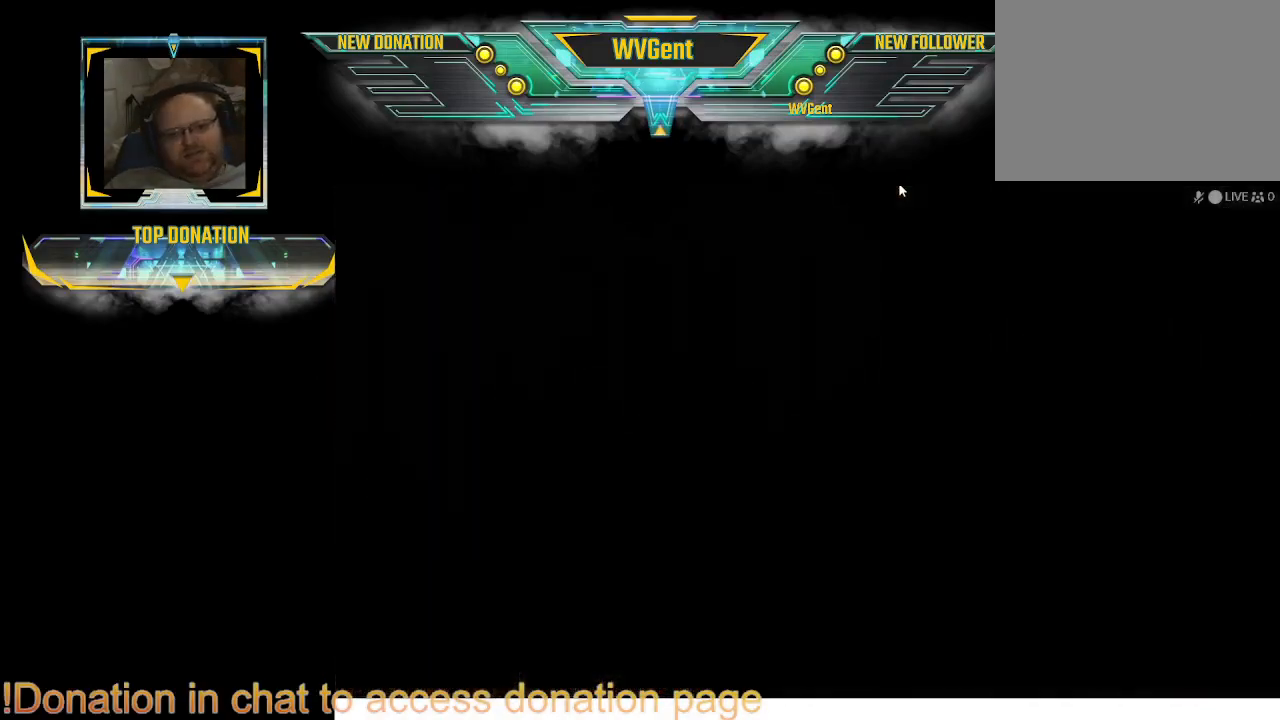
{"buttons": [], "left_stick": "center", "right_stick": "center", "events": [[100, "CROSS", "down"], [133, "CROSS", "up"], [167, "CROSS", "down"], [200, "CROSS", "up"], [367, "CROSS", "down"], [433, "CROSS", "up"]]}
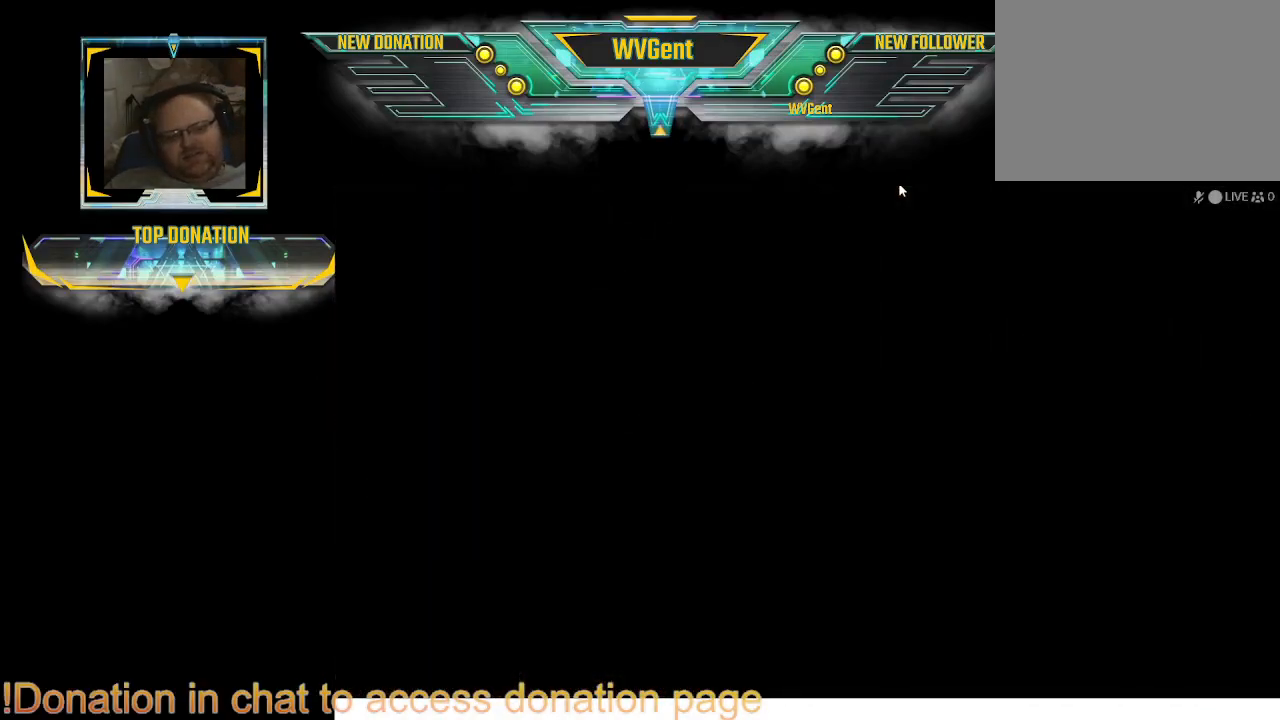
{"buttons": ["CROSS"], "left_stick": "center", "right_stick": "center", "events": [[100, "CROSS", "down"], [133, "CROSS", "up"], [367, "CROSS", "down"], [433, "CROSS", "up"], [467, "CROSS", "down"]]}
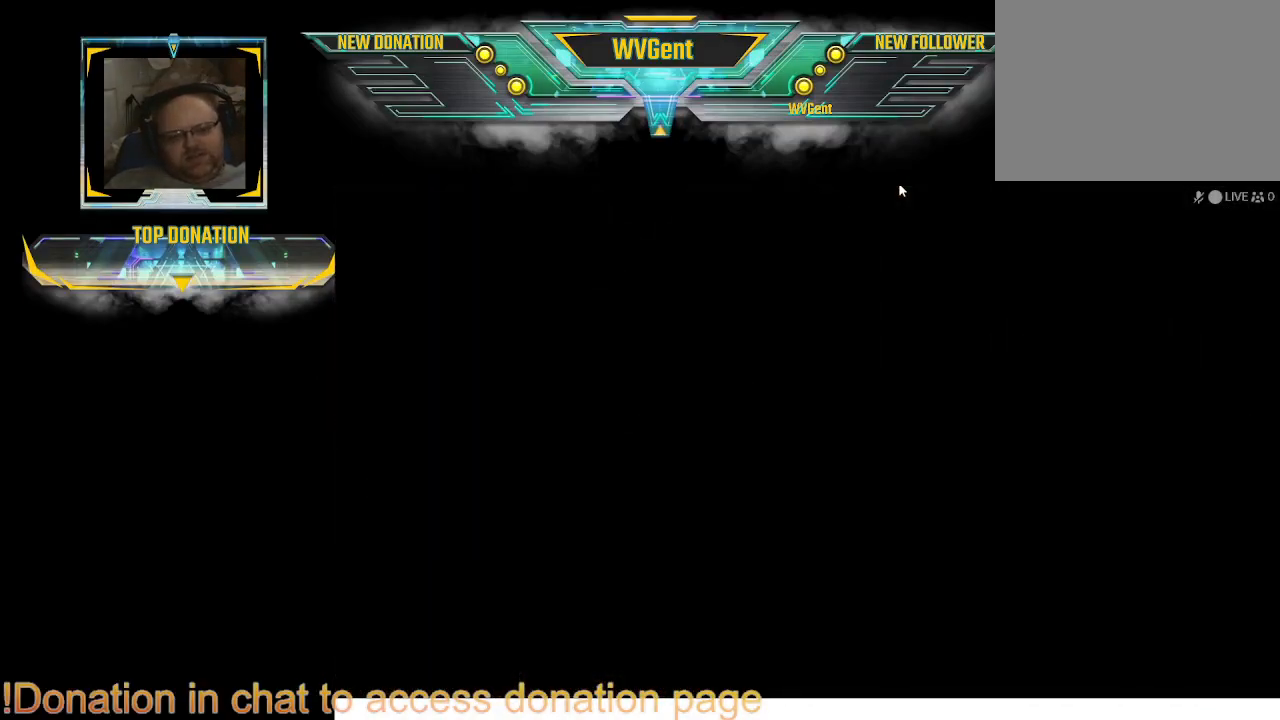
{"buttons": ["CROSS"], "left_stick": "center", "right_stick": "center", "events": [[67, "CROSS", "up"], [467, "CROSS", "down"]]}
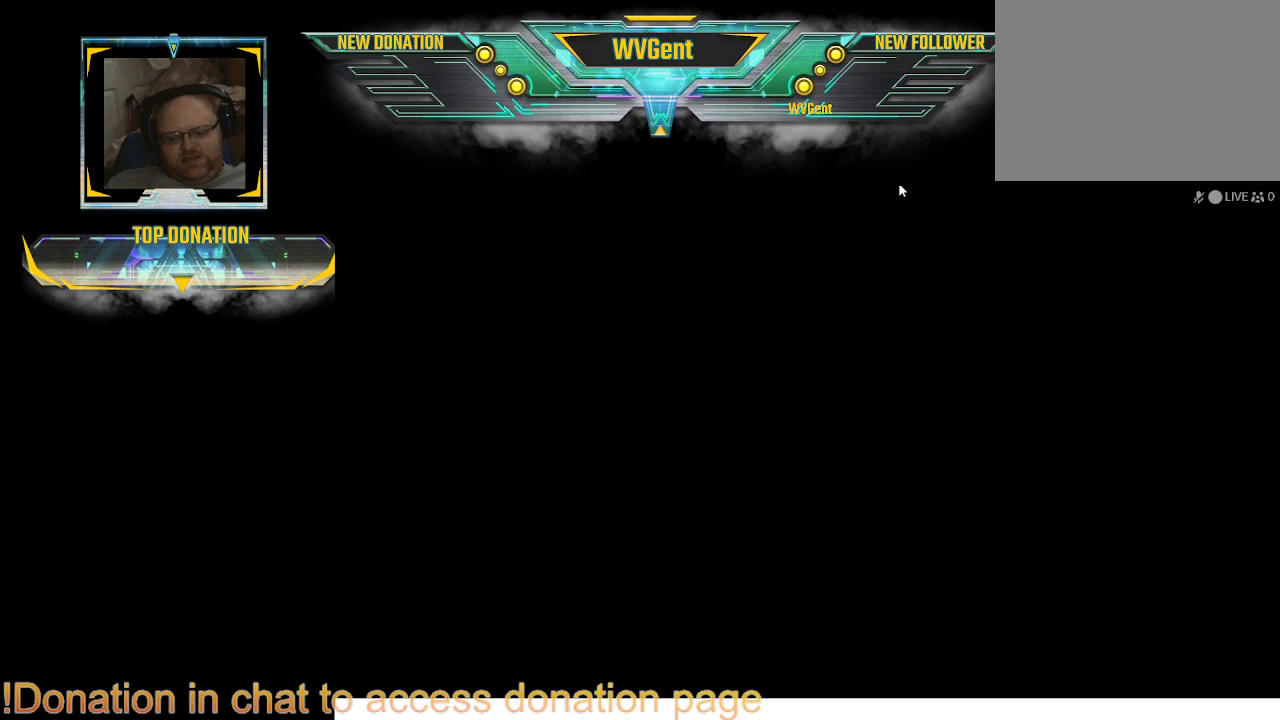
{"buttons": ["CROSS"], "left_stick": "center", "right_stick": "center", "events": [[267, "CROSS", "up"], [300, "CROSS", "down"]]}
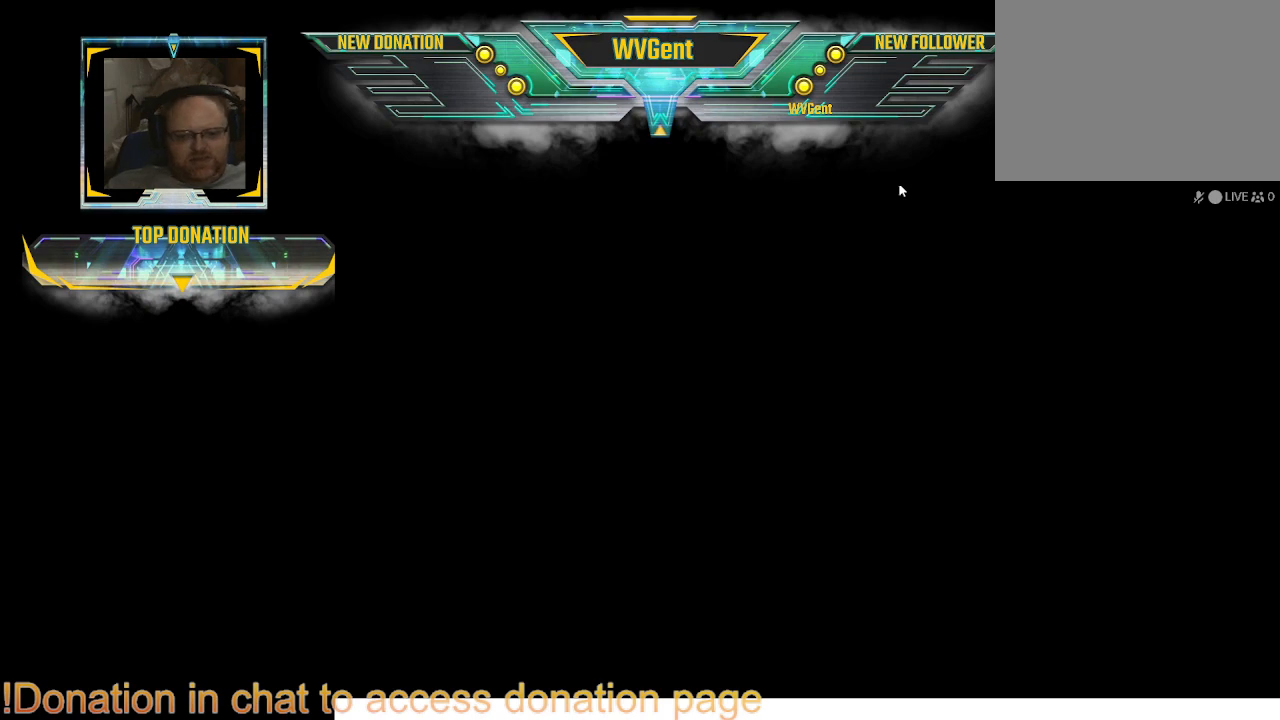
{"buttons": [], "left_stick": "center", "right_stick": "center", "events": [[67, "CROSS", "up"], [167, "CROSS", "down"], [200, "CROSS", "up"], [267, "CROSS", "down"], [400, "CROSS", "up"], [433, "CROSS", "down"], [467, "CROSS", "up"]]}
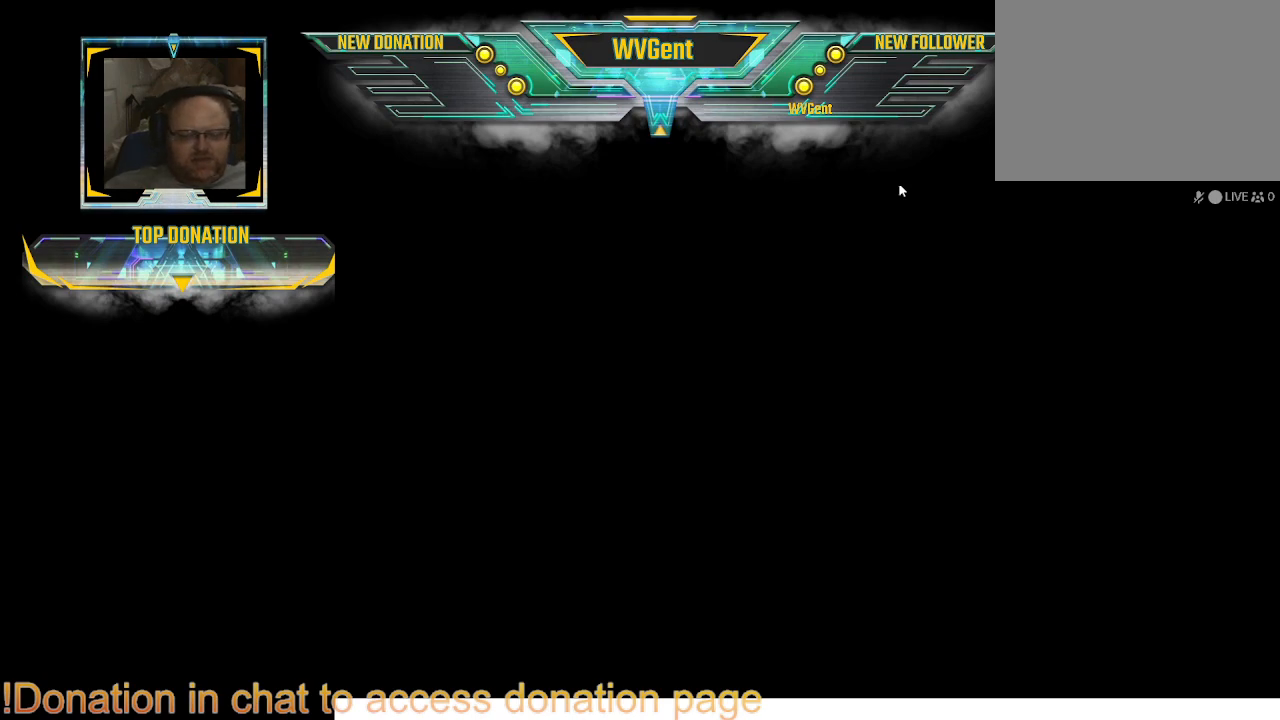
{"buttons": ["CROSS"], "left_stick": "center", "right_stick": "center", "events": [[33, "CROSS", "down"], [333, "CROSS", "up"], [500, "CROSS", "down"]]}
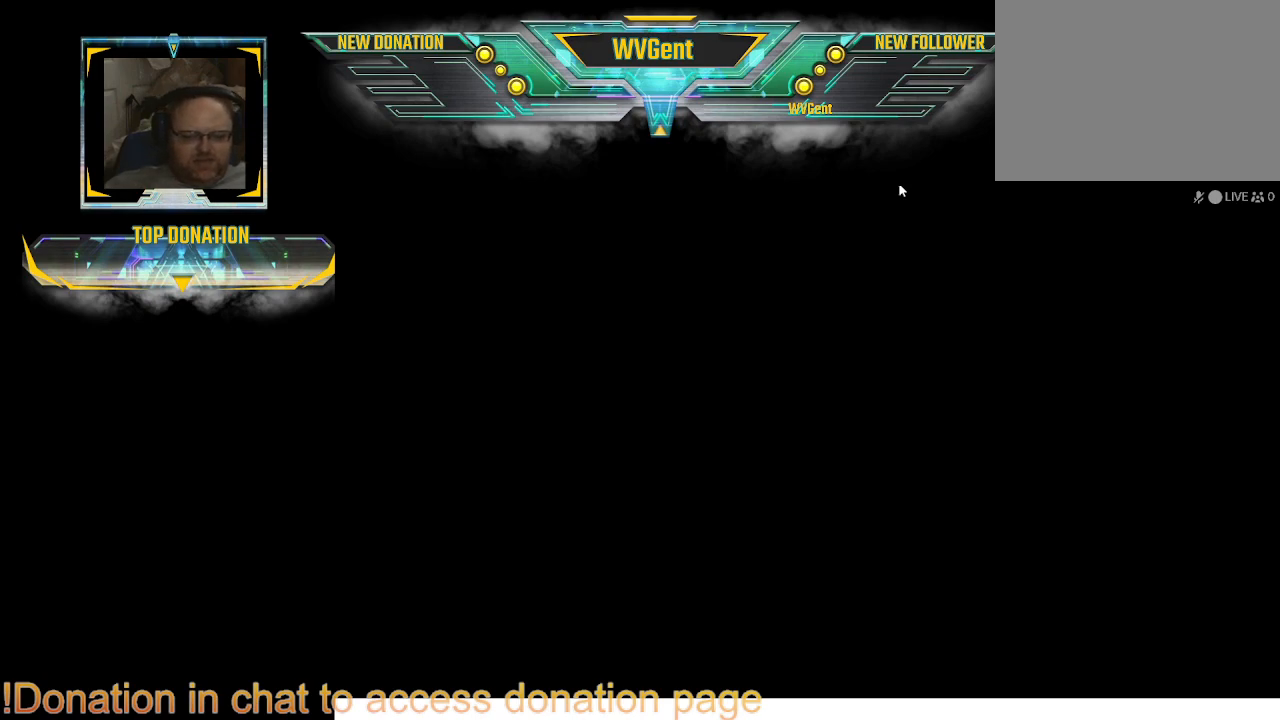
{"buttons": ["CROSS"], "left_stick": "center", "right_stick": "center", "events": [[33, "CROSS", "up"], [100, "CROSS", "down"], [133, "CROSS", "up"], [233, "CROSS", "down"], [267, "CROSS", "up"], [500, "CROSS", "down"]]}
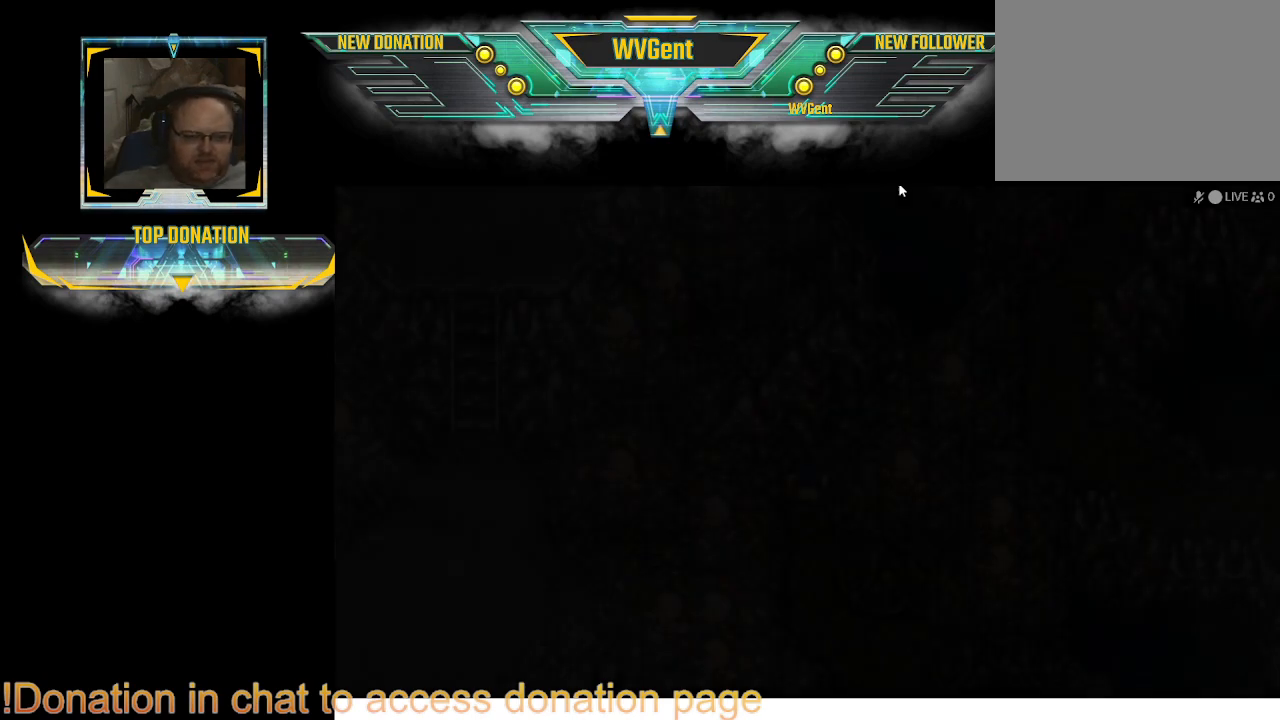
{"buttons": [], "left_stick": "center", "right_stick": "center", "events": [[33, "CROSS", "up"], [67, "CROSS", "down"], [133, "CROSS", "up"], [233, "CROSS", "down"], [267, "CROSS", "up"], [433, "CROSS", "down"], [467, "CROSS", "up"]]}
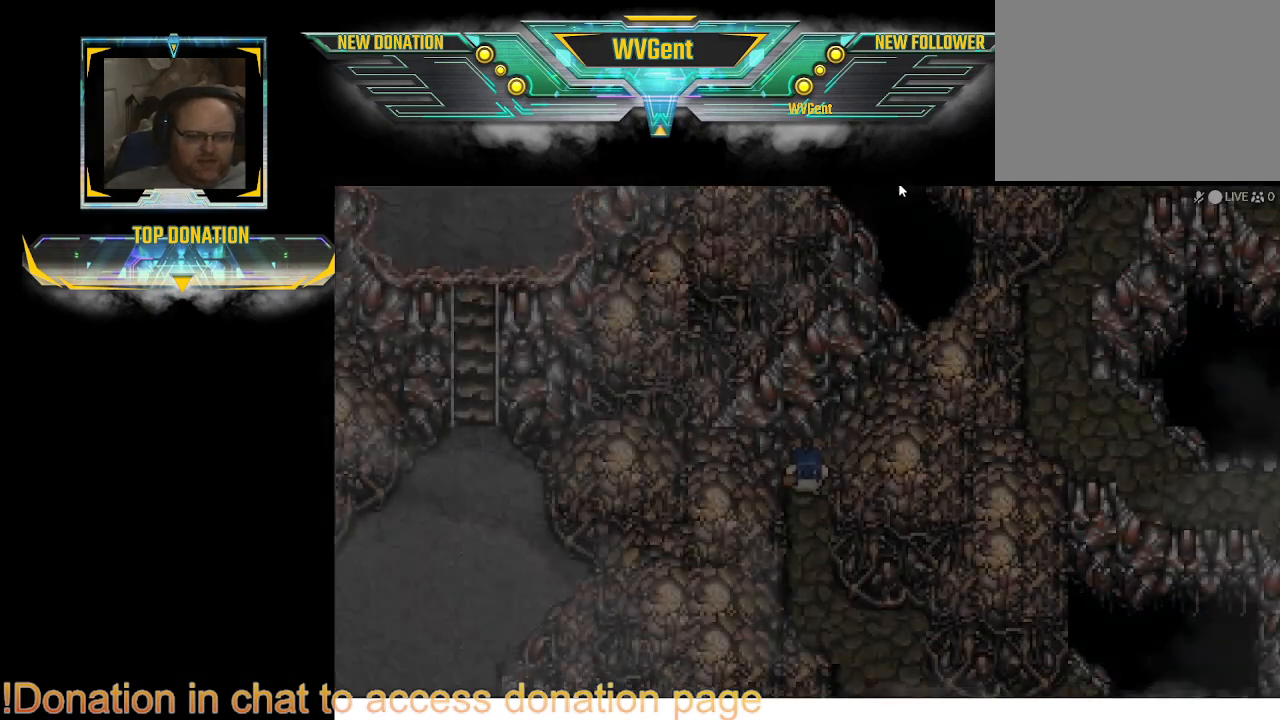
{"buttons": [], "left_stick": "center", "right_stick": "center", "events": [[167, "CROSS", "down"], [267, "CROSS", "up"]]}
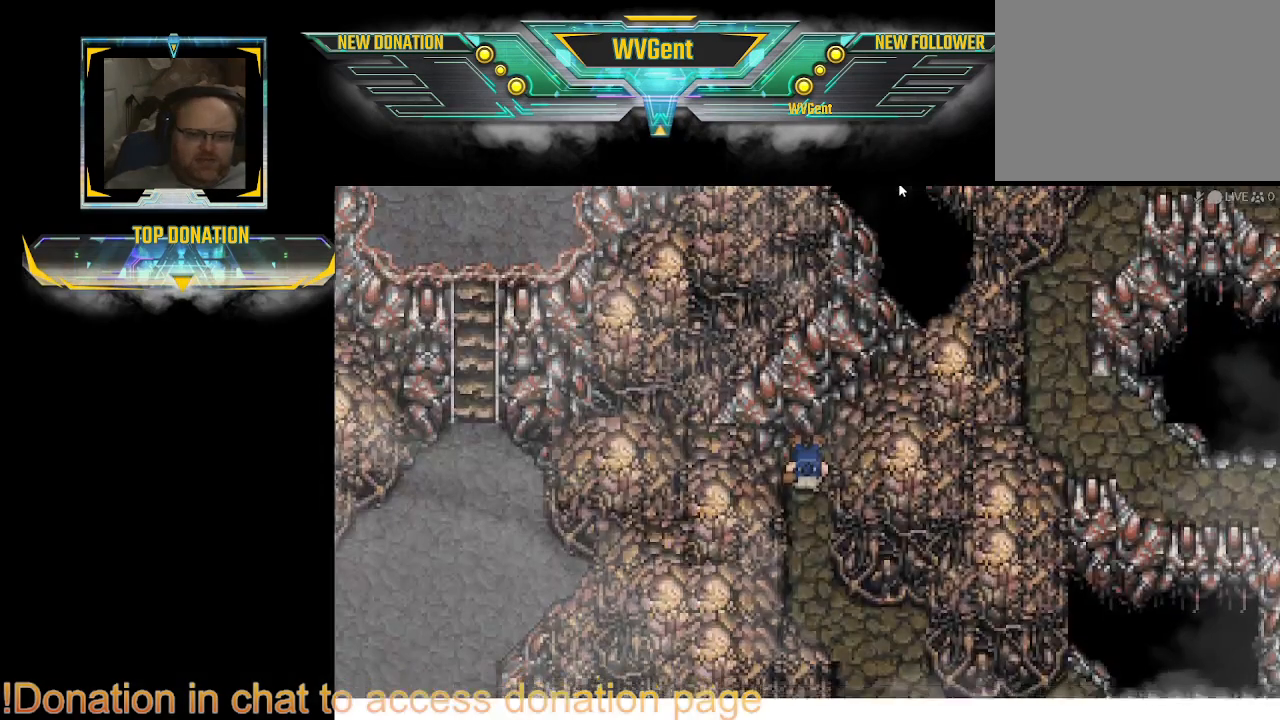
{"buttons": ["CROSS"], "left_stick": "center", "right_stick": "center", "events": [[100, "CROSS", "down"], [167, "CROSS", "up"], [300, "CROSS", "down"], [333, "CROSS", "up"], [367, "CROSS", "down"], [467, "CROSS", "up"], [500, "CROSS", "down"]]}
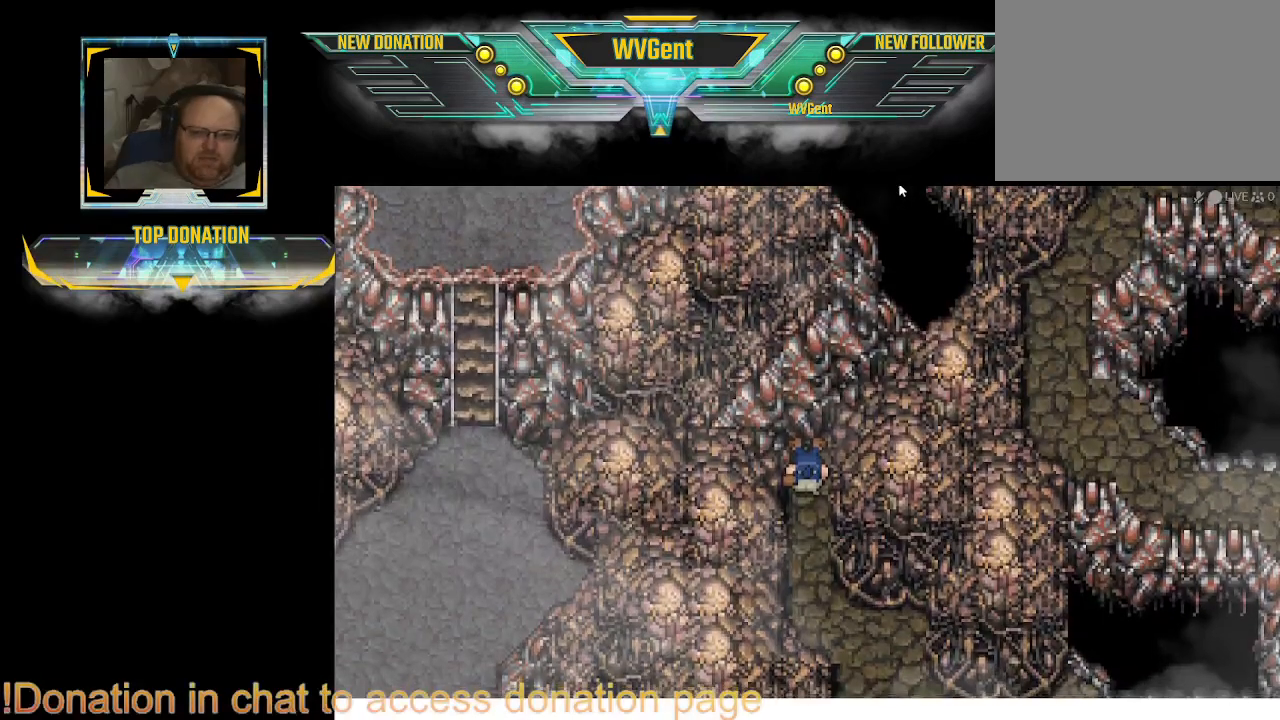
{"buttons": [], "left_stick": "center", "right_stick": "center", "events": [[33, "CROSS", "up"], [67, "CROSS", "down"], [233, "CROSS", "up"], [333, "CROSS", "down"], [367, "CROSS", "up"], [433, "CROSS", "down"], [467, "CROSS", "up"]]}
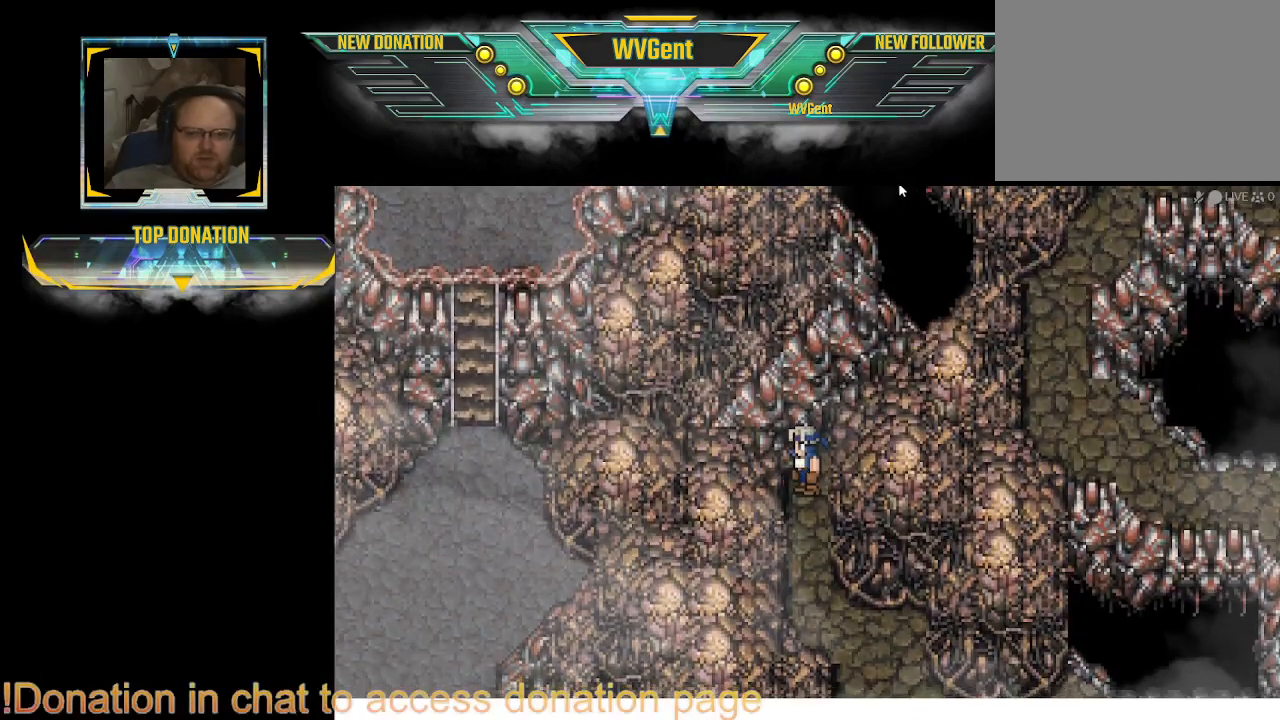
{"buttons": ["CROSS"], "left_stick": "center", "right_stick": "center", "events": [[67, "CROSS", "down"], [233, "CROSS", "up"], [267, "CROSS", "down"], [333, "CROSS", "up"], [367, "CROSS", "down"], [400, "CROSS", "up"], [500, "CROSS", "down"]]}
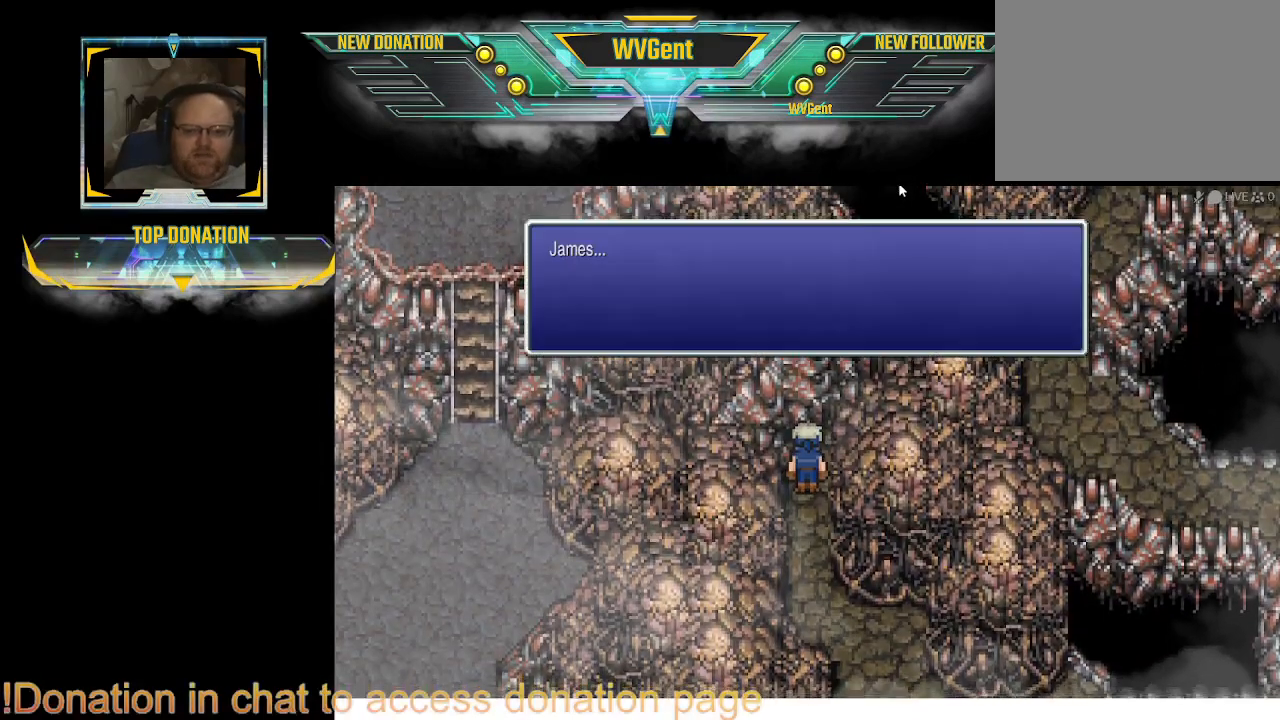
{"buttons": ["CROSS"], "left_stick": "center", "right_stick": "center", "events": [[33, "CROSS", "up"], [200, "CROSS", "down"], [233, "CROSS", "up"], [267, "CROSS", "down"], [300, "CROSS", "up"], [367, "CROSS", "down"], [400, "CROSS", "up"], [467, "CROSS", "down"]]}
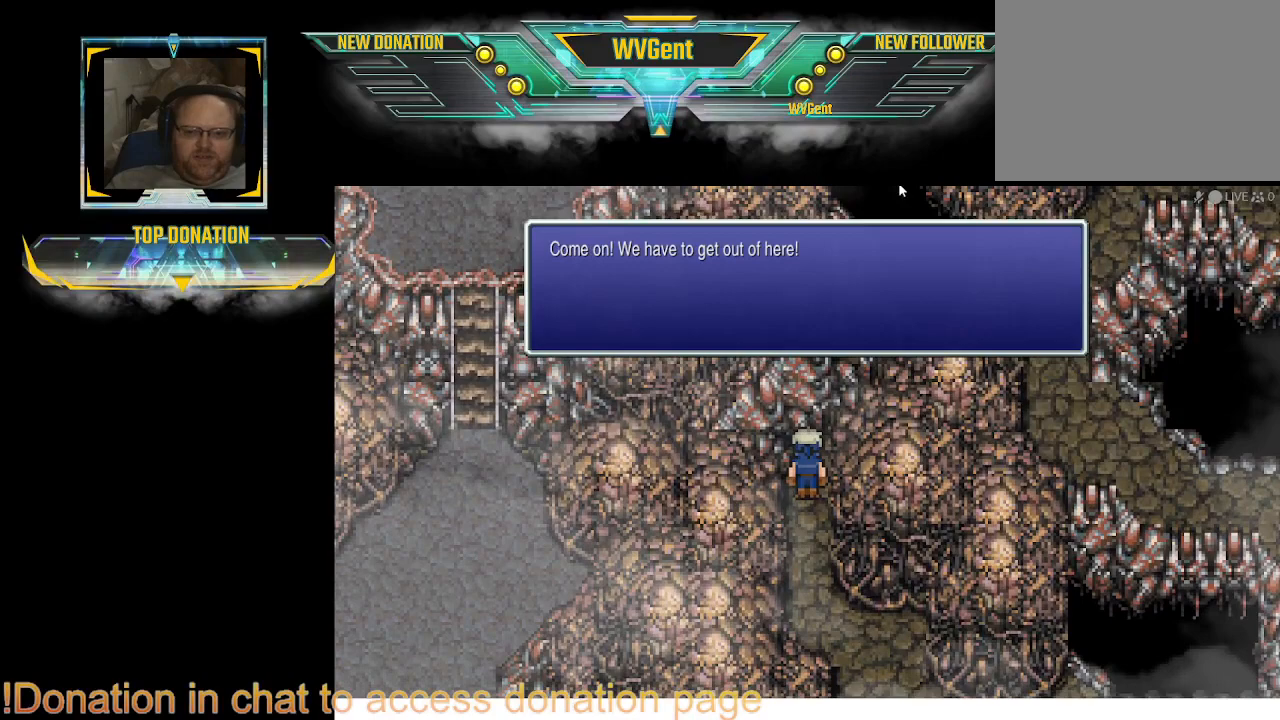
{"buttons": [], "left_stick": "center", "right_stick": "center", "events": [[167, "CROSS", "up"], [200, "CROSS", "down"], [400, "CROSS", "up"], [467, "CROSS", "down"], [500, "CROSS", "up"]]}
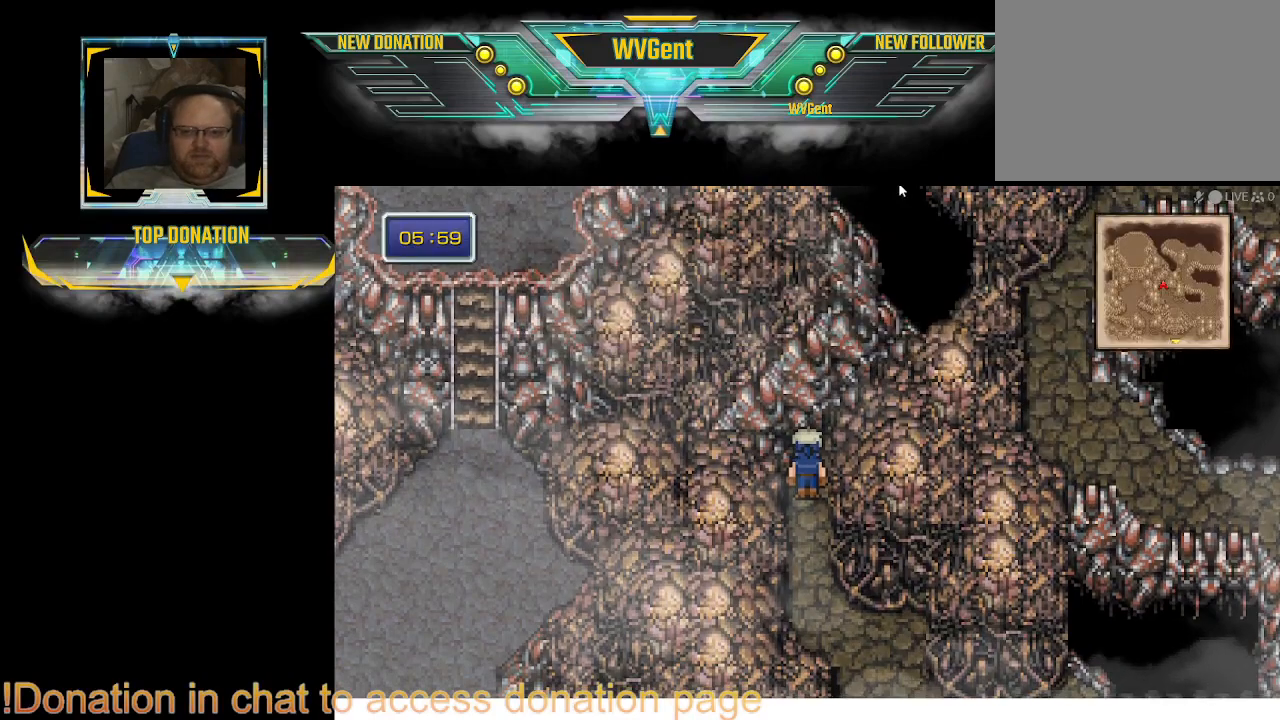
{"buttons": ["CROSS"], "left_stick": "down", "right_stick": "center", "events": [[133, "CROSS", "down"], [167, "CROSS", "up"], [200, "CROSS", "down"], [433, "CROSS", "up"], [433, "left_stick", "down"], [467, "CROSS", "down"]]}
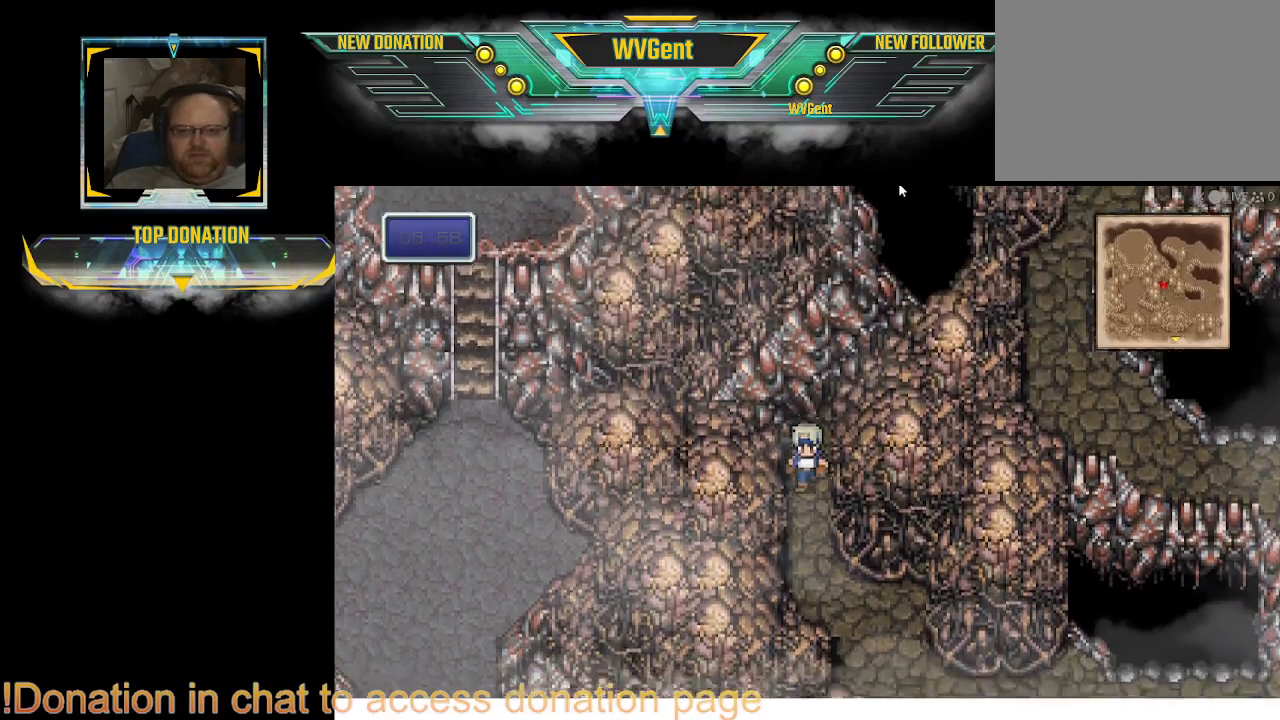
{"buttons": ["CROSS", "CIRCLE"], "left_stick": "down-right", "right_stick": "center", "events": [[33, "CIRCLE", "down"], [33, "CROSS", "up"], [67, "CROSS", "down"], [100, "CROSS", "up"], [133, "CROSS", "down"], [133, "left_stick", "down-right"], [367, "CROSS", "up"], [433, "CROSS", "down"]]}
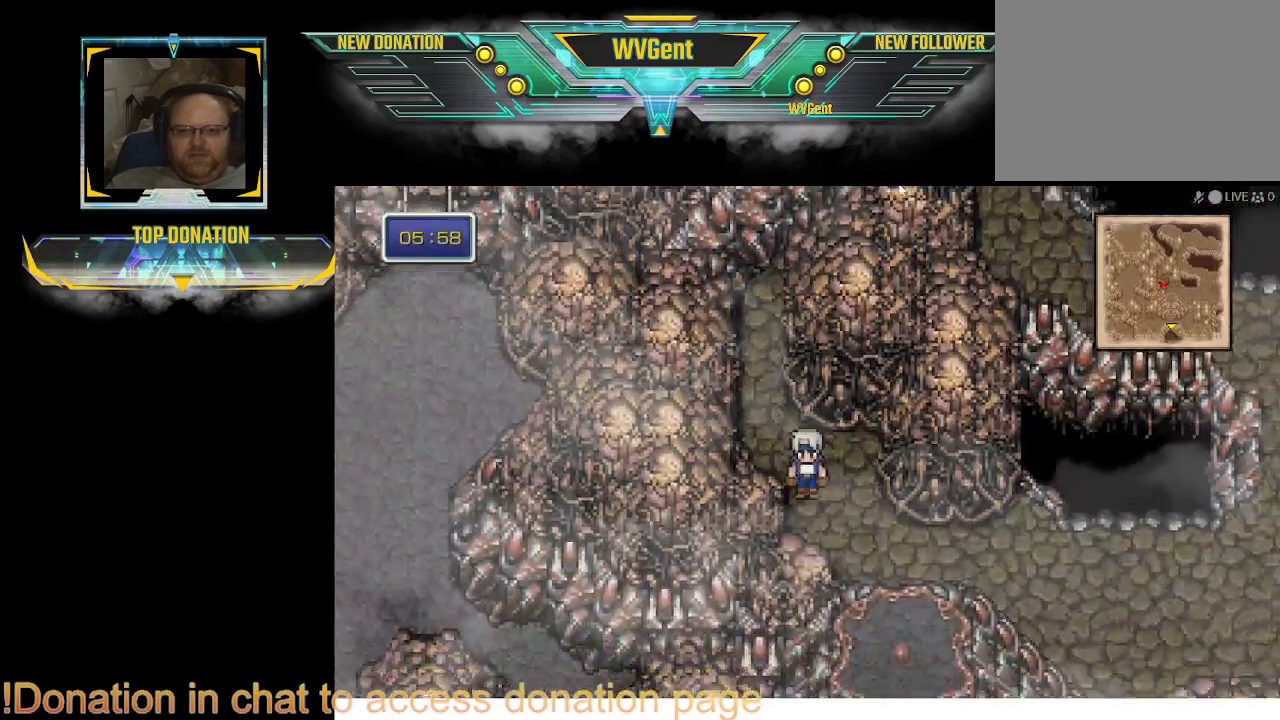
{"buttons": ["CIRCLE"], "left_stick": "right", "right_stick": "center", "events": [[33, "CROSS", "up"], [67, "CROSS", "down"], [167, "CROSS", "up"], [200, "CROSS", "down"], [233, "CROSS", "up"], [267, "CROSS", "down"], [433, "CROSS", "up"], [500, "left_stick", "right"]]}
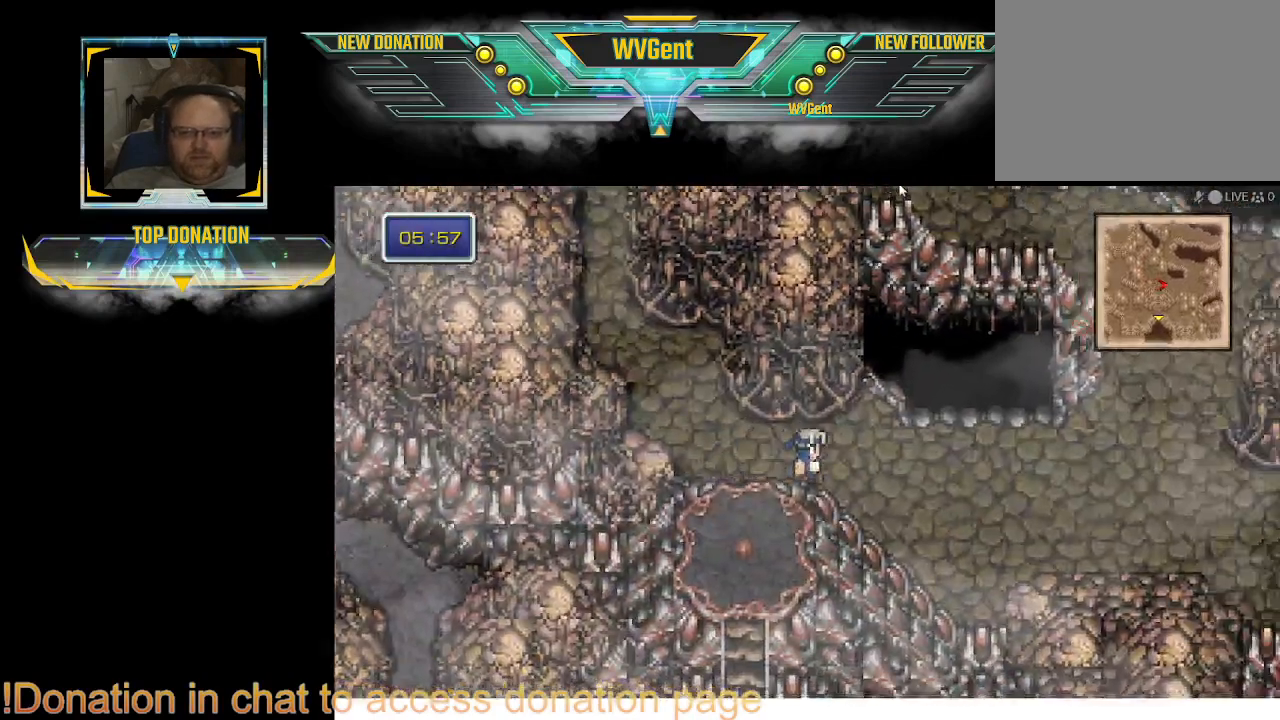
{"buttons": ["CROSS", "CIRCLE"], "left_stick": "right", "right_stick": "center", "events": [[67, "CROSS", "down"], [100, "CROSS", "up"], [133, "CROSS", "down"], [167, "CROSS", "up"], [333, "CROSS", "down"], [433, "CROSS", "up"], [500, "CROSS", "down"]]}
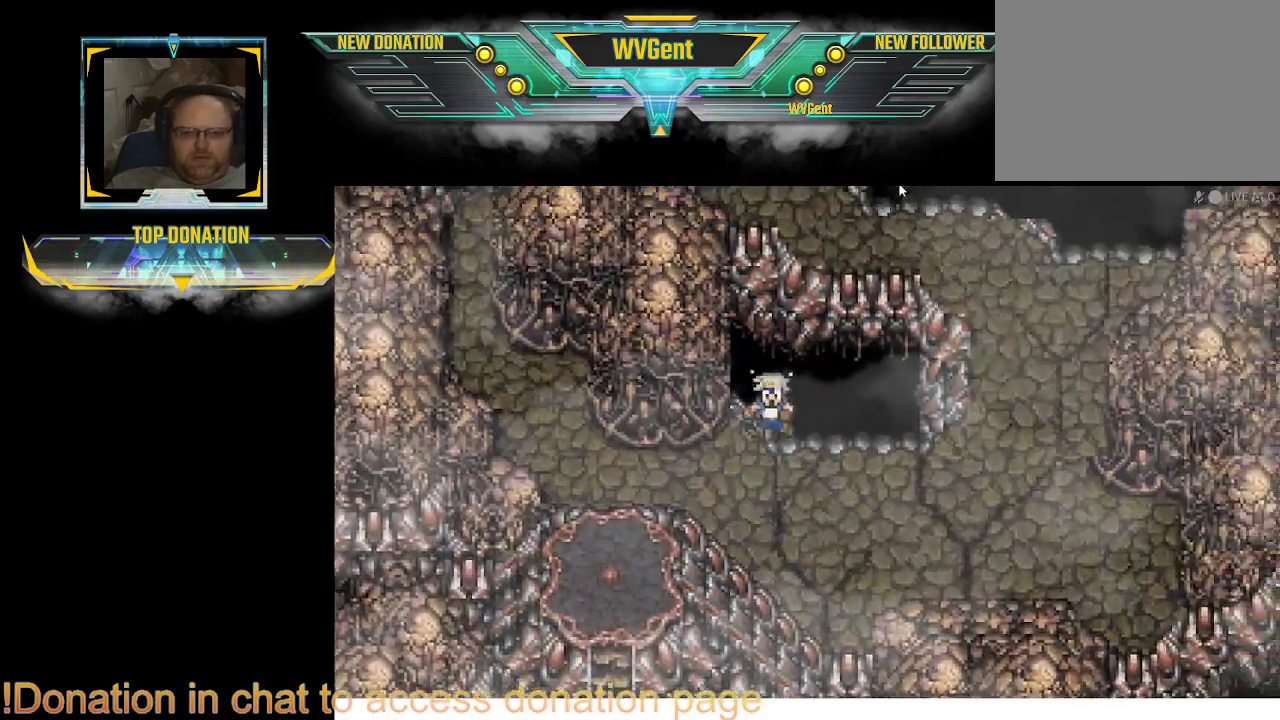
{"buttons": [], "left_stick": "right", "right_stick": "center", "events": [[67, "CROSS", "up"], [133, "CROSS", "down"], [200, "CIRCLE", "up"], [200, "left_stick", "center"], [500, "CROSS", "up"], [500, "left_stick", "right"]]}
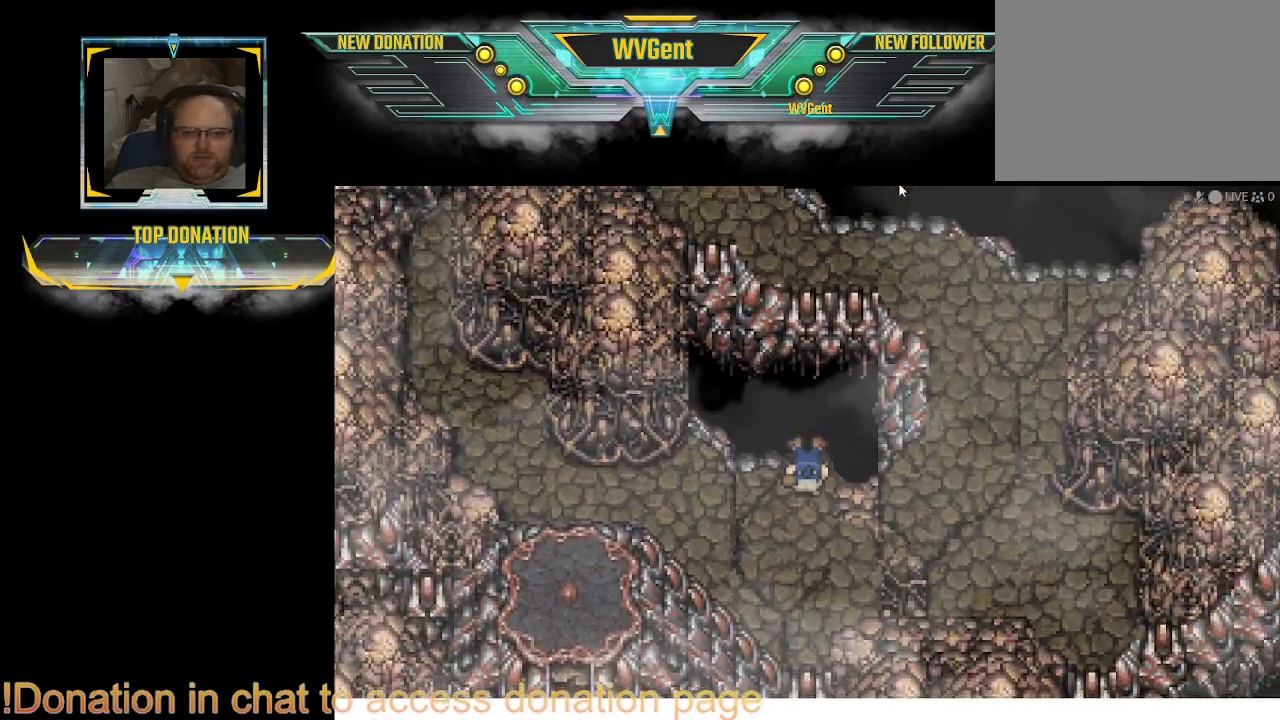
{"buttons": ["CROSS"], "left_stick": "right", "right_stick": "center", "events": [[33, "CROSS", "down"], [67, "CROSS", "up"], [100, "CROSS", "down"], [167, "CROSS", "up"], [200, "CROSS", "down"], [233, "CROSS", "up"], [267, "CROSS", "down"], [300, "CROSS", "up"], [333, "CROSS", "down"]]}
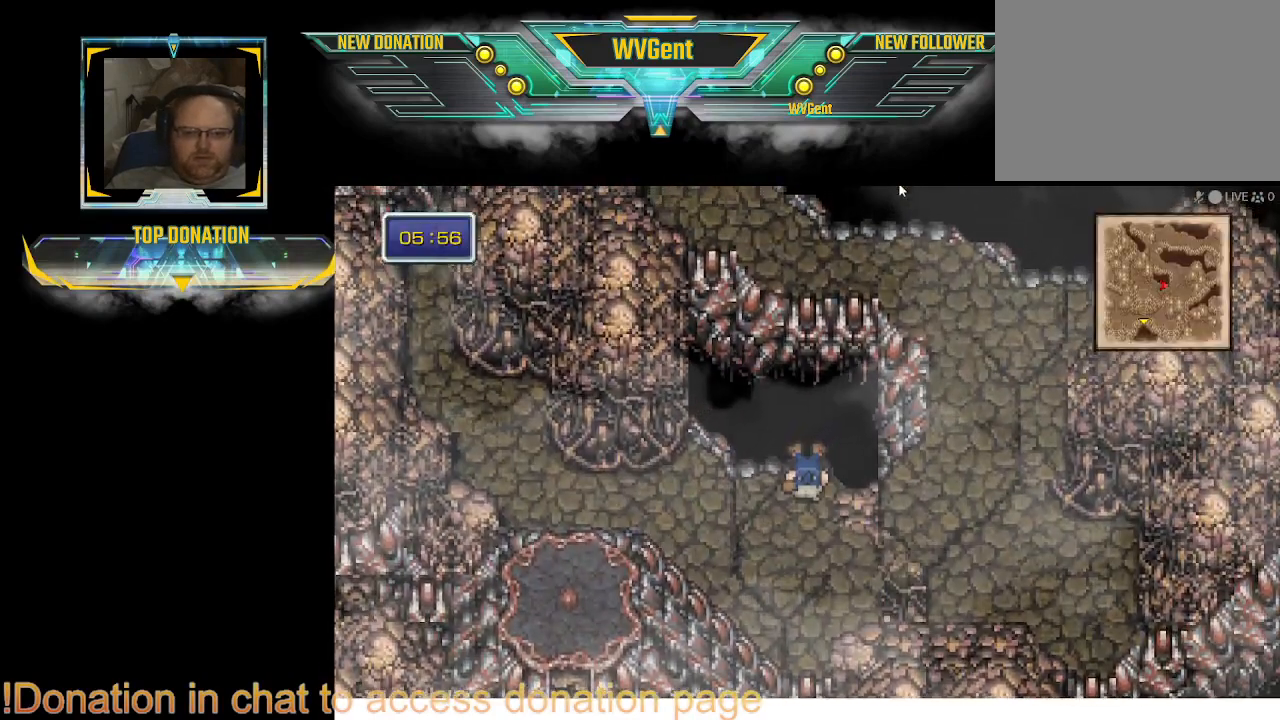
{"buttons": ["CIRCLE"], "left_stick": "right", "right_stick": "center", "events": [[233, "CROSS", "up"], [267, "CROSS", "down"], [300, "CROSS", "up"], [367, "CIRCLE", "down"], [400, "CROSS", "down"], [433, "CROSS", "up"], [467, "CROSS", "down"], [500, "CROSS", "up"]]}
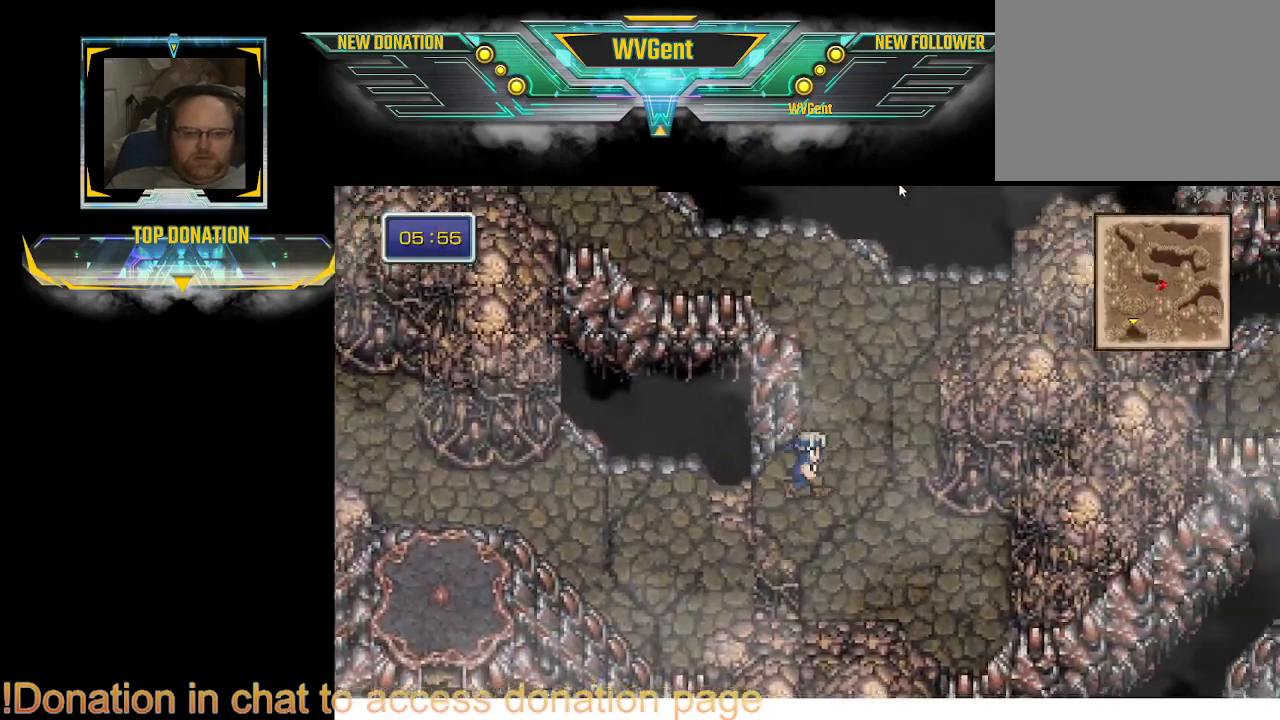
{"buttons": ["CIRCLE"], "left_stick": "up-left", "right_stick": "center", "events": [[133, "left_stick", "up"], [167, "CROSS", "down"], [233, "CROSS", "up"], [300, "left_stick", "up-left"], [400, "CROSS", "down"], [433, "CROSS", "up"]]}
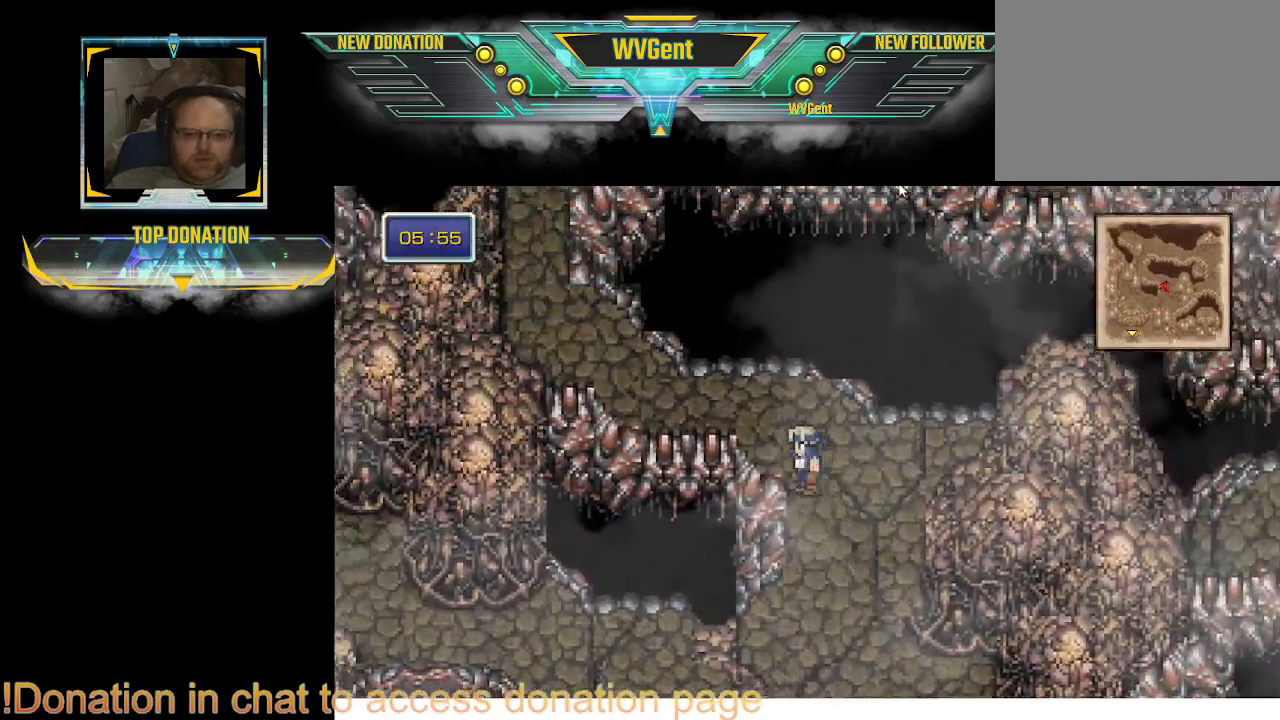
{"buttons": ["CIRCLE"], "left_stick": "left", "right_stick": "center", "events": [[100, "CROSS", "down"], [100, "left_stick", "left"], [133, "CROSS", "up"], [200, "CROSS", "down"], [200, "left_stick", "up-left"], [333, "left_stick", "left"], [433, "CROSS", "up"], [467, "CROSS", "down"], [500, "CROSS", "up"]]}